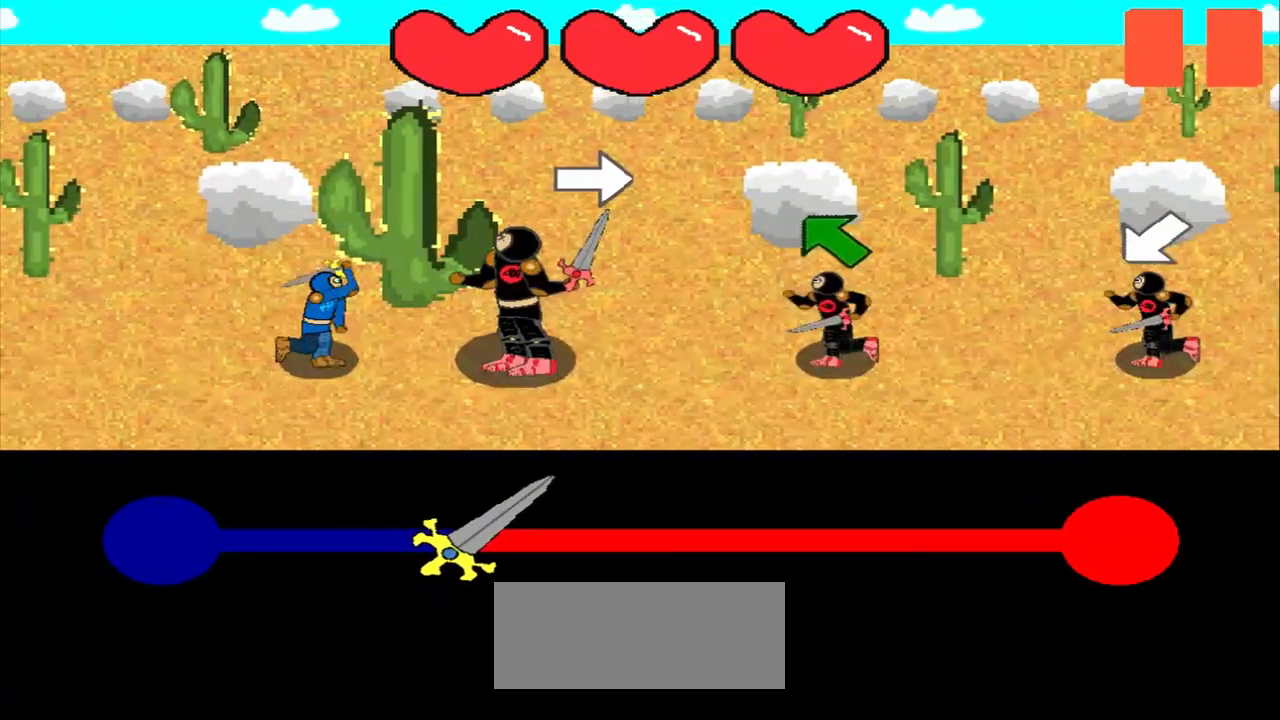
Gameplay with a controller (PlayStation layout); each line is a JSON object with the inputs held at the frame after it. "events" lists button and stick changes between this image and that frame as [ms after this image, input, new state], when the widget could be followed in between. Not read: L2 L3 R2 R3 right_stick.
{"buttons": [], "left_stick": "up-left", "events": [[42, "left_stick", "right"], [125, "left_stick", "center"], [500, "left_stick", "up-left"]]}
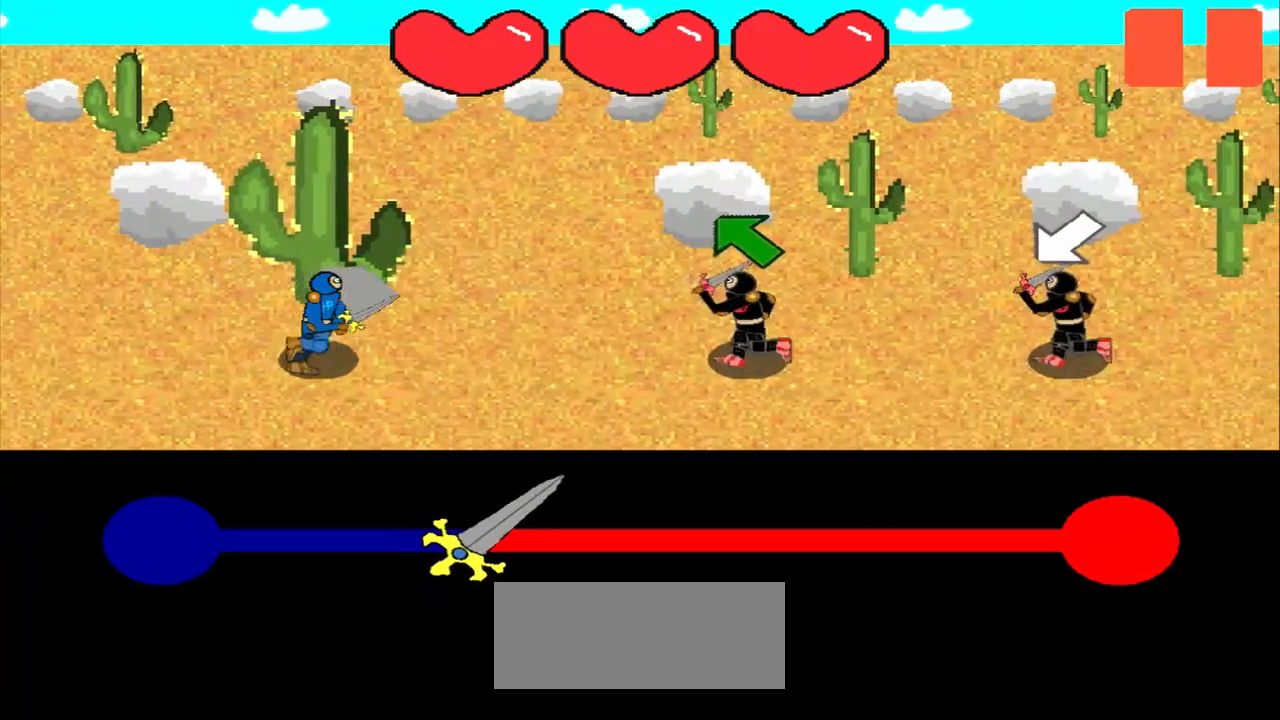
{"buttons": [], "left_stick": "up-left", "events": [[125, "left_stick", "center"], [208, "left_stick", "up-left"], [417, "left_stick", "center"], [500, "left_stick", "up-left"]]}
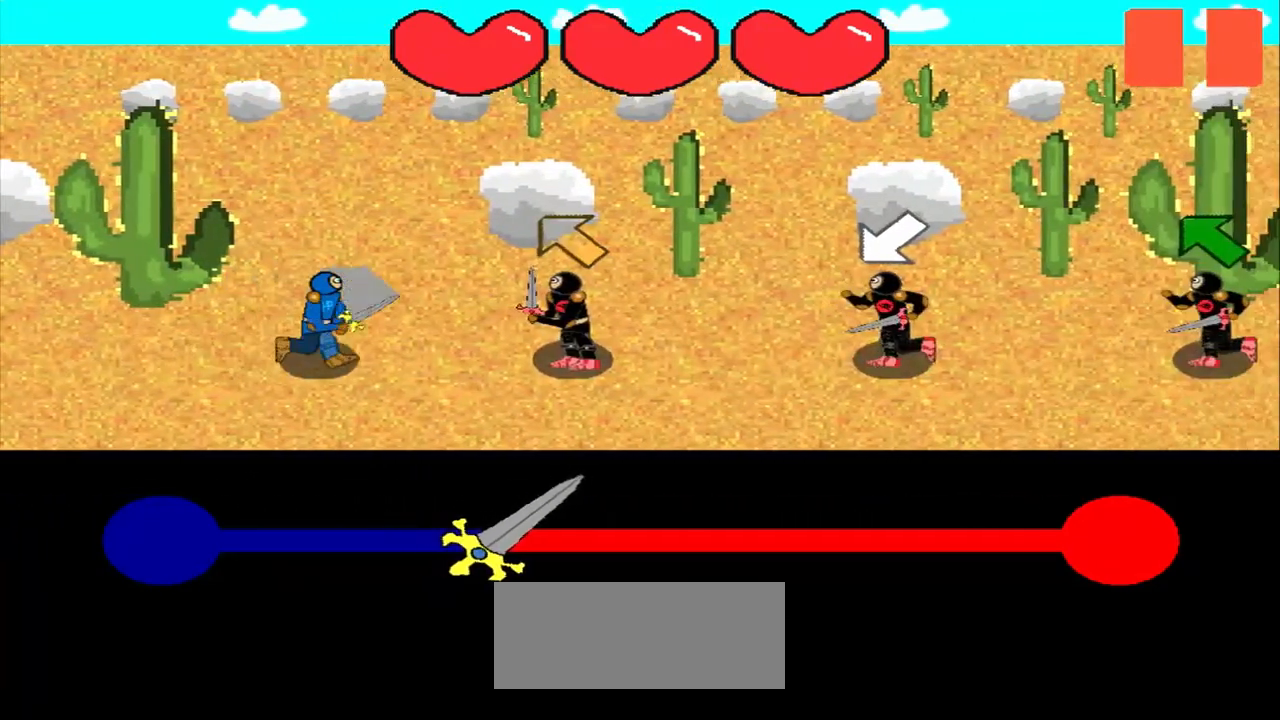
{"buttons": [], "left_stick": "down-left", "events": [[167, "left_stick", "center"], [333, "left_stick", "down-left"]]}
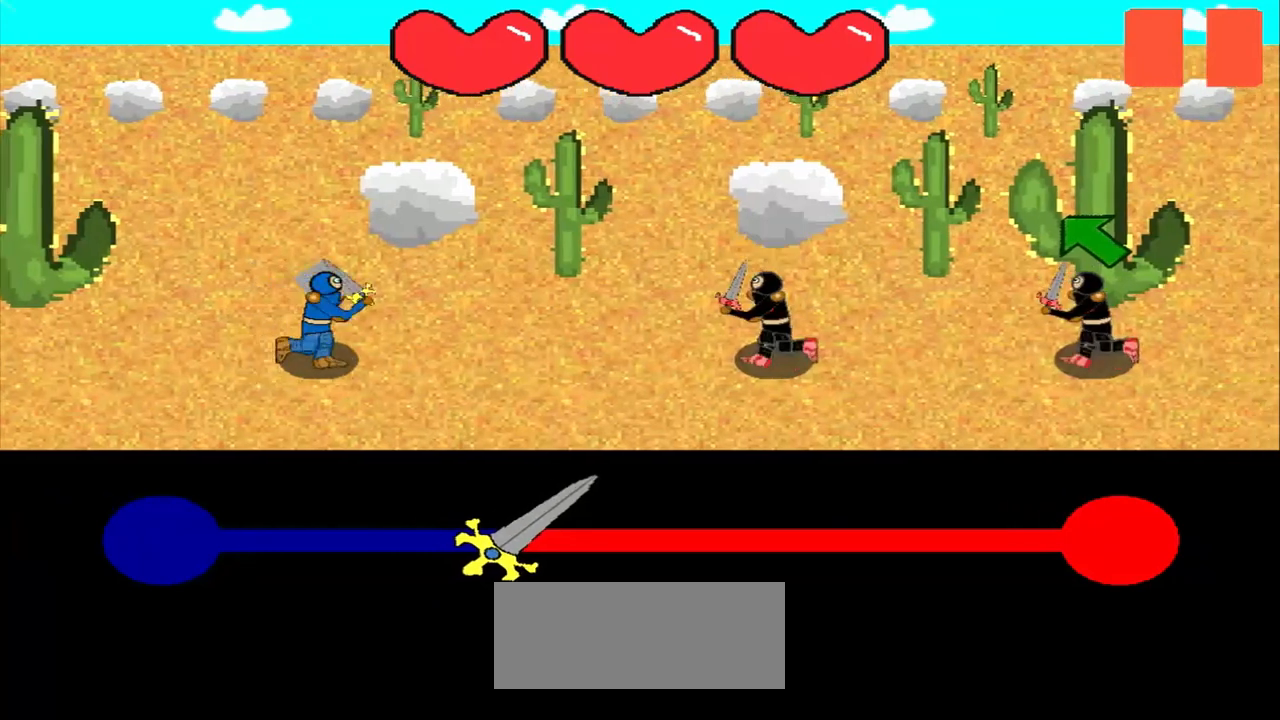
{"buttons": [], "left_stick": "center", "events": [[42, "left_stick", "center"], [375, "left_stick", "up-left"], [500, "left_stick", "center"]]}
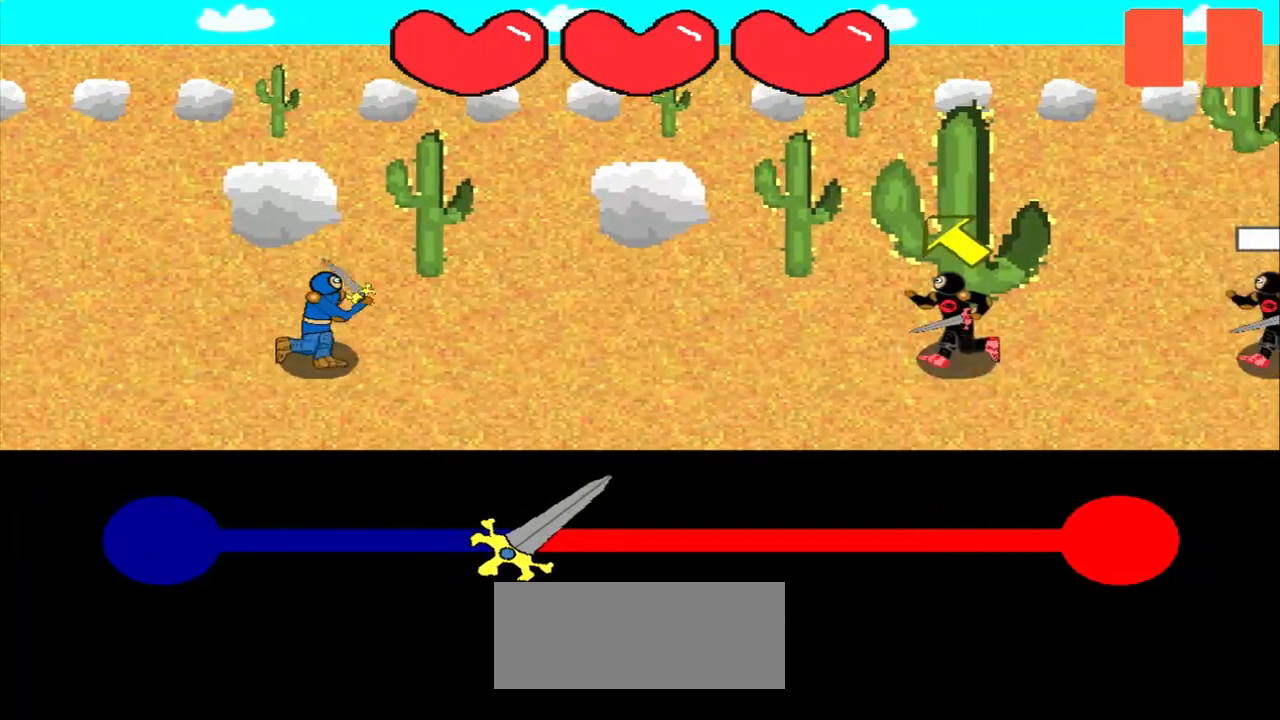
{"buttons": [], "left_stick": "center", "events": [[250, "left_stick", "up-left"], [500, "left_stick", "center"]]}
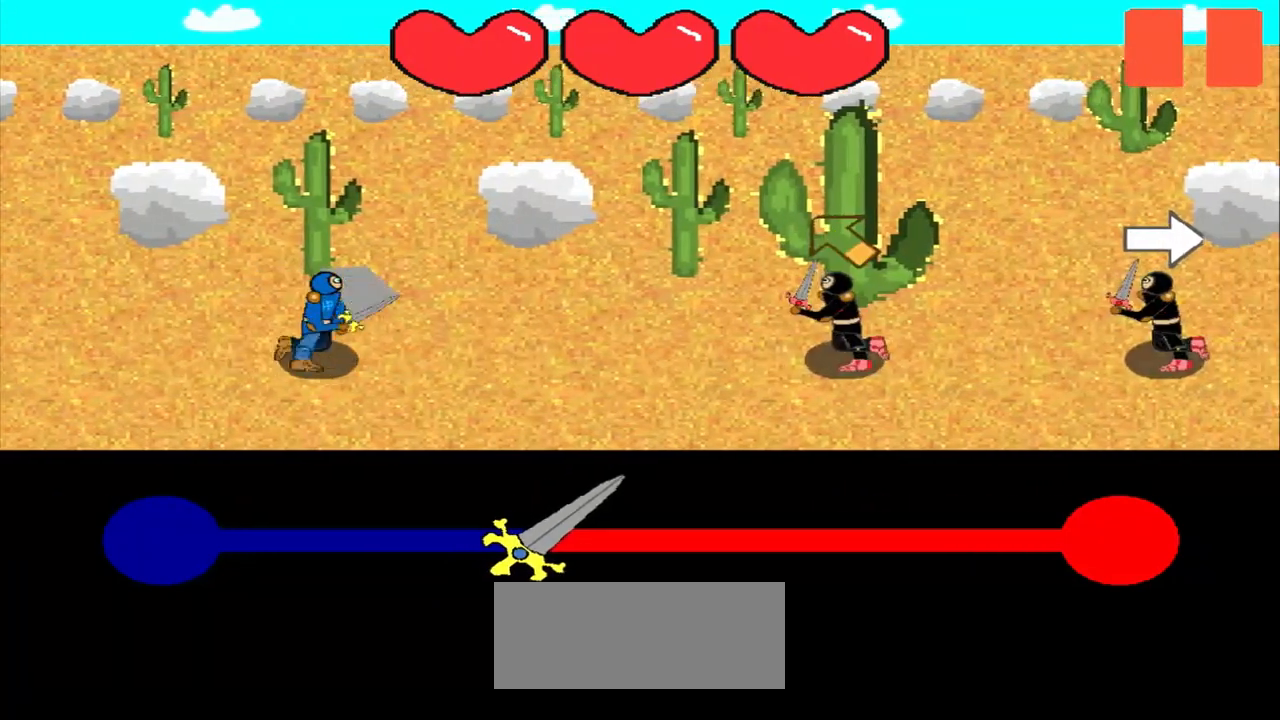
{"buttons": [], "left_stick": "center", "events": [[208, "left_stick", "up-left"], [333, "left_stick", "center"]]}
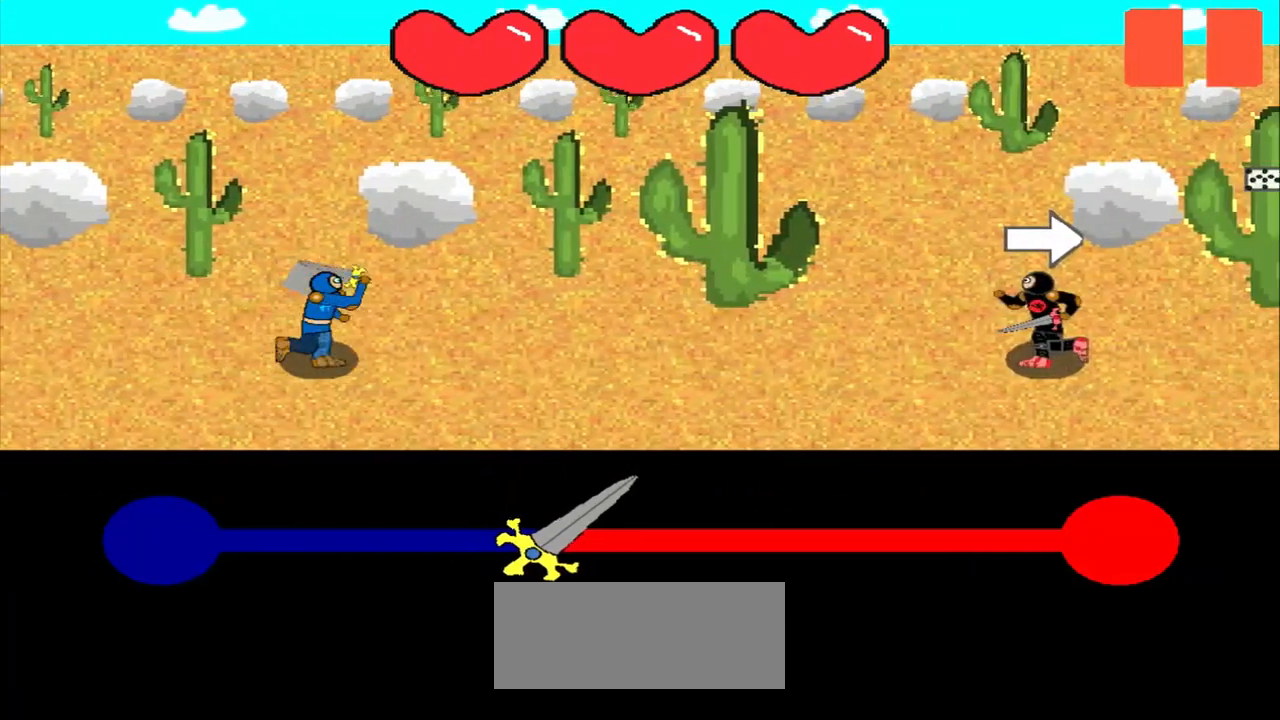
{"buttons": [], "left_stick": "center", "events": []}
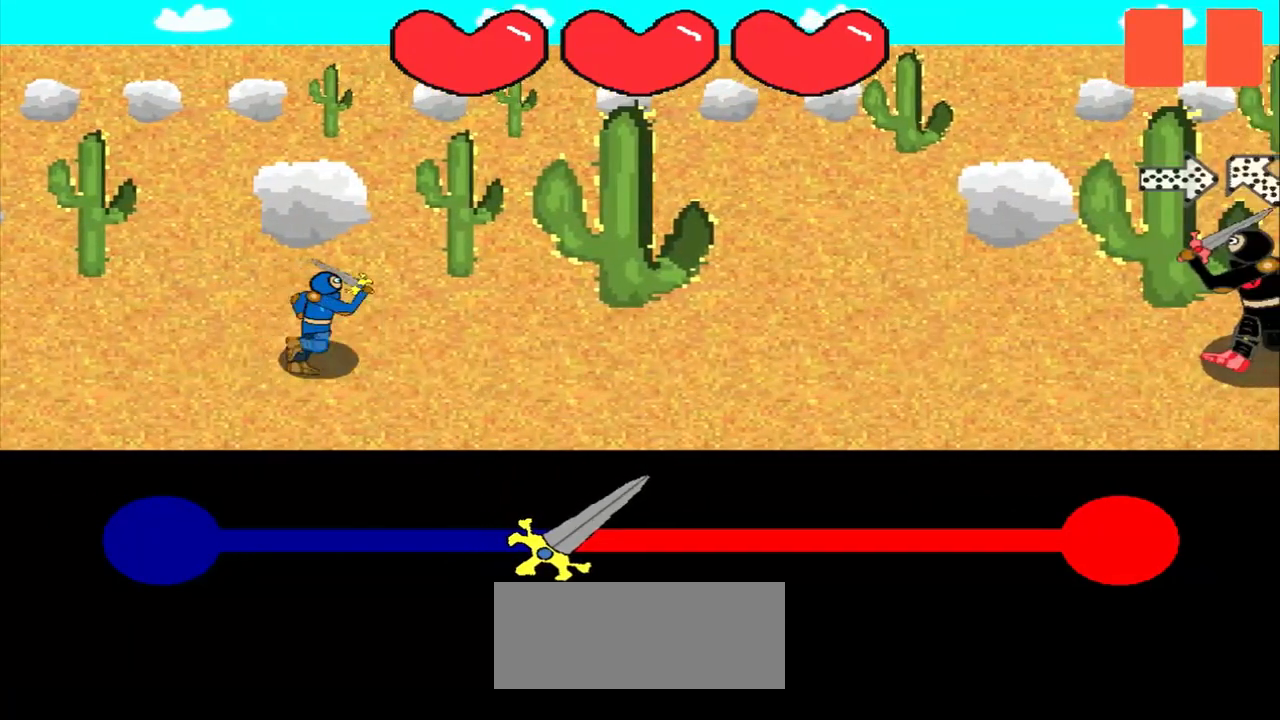
{"buttons": [], "left_stick": "center", "events": []}
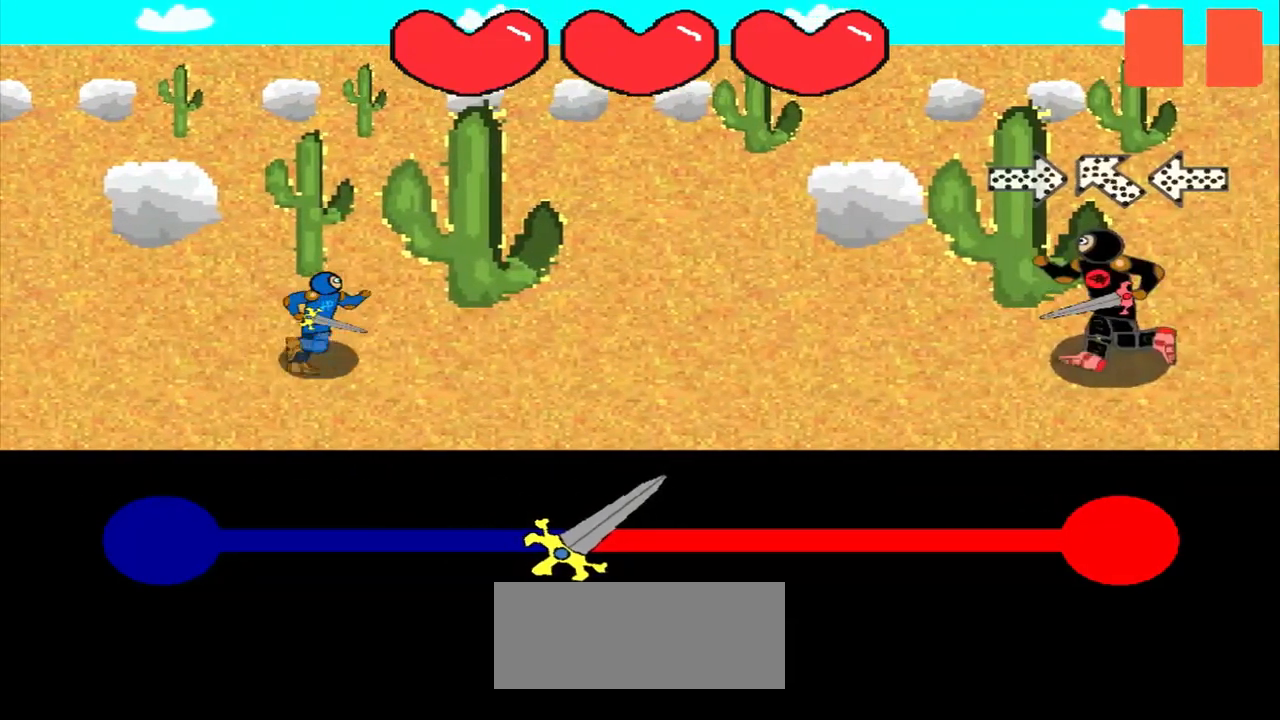
{"buttons": [], "left_stick": "center", "events": []}
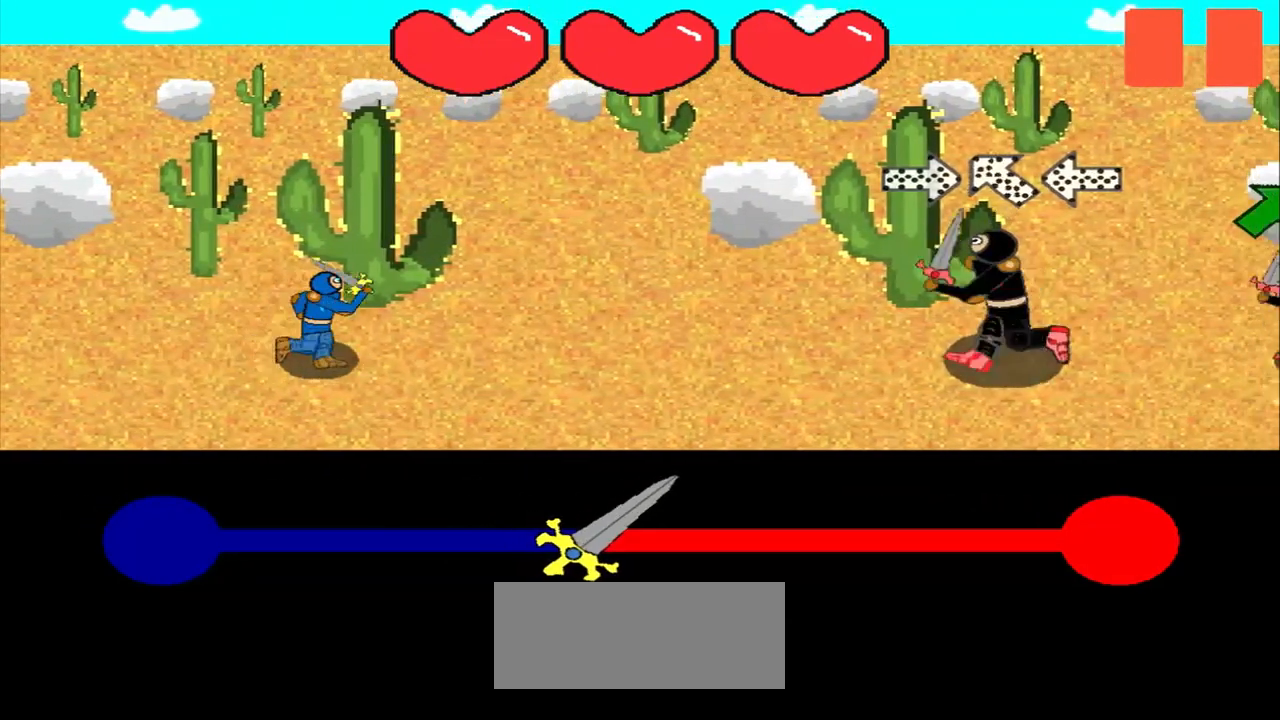
{"buttons": [], "left_stick": "center", "events": [[83, "left_stick", "left"], [167, "left_stick", "center"], [417, "left_stick", "down-right"], [500, "left_stick", "center"]]}
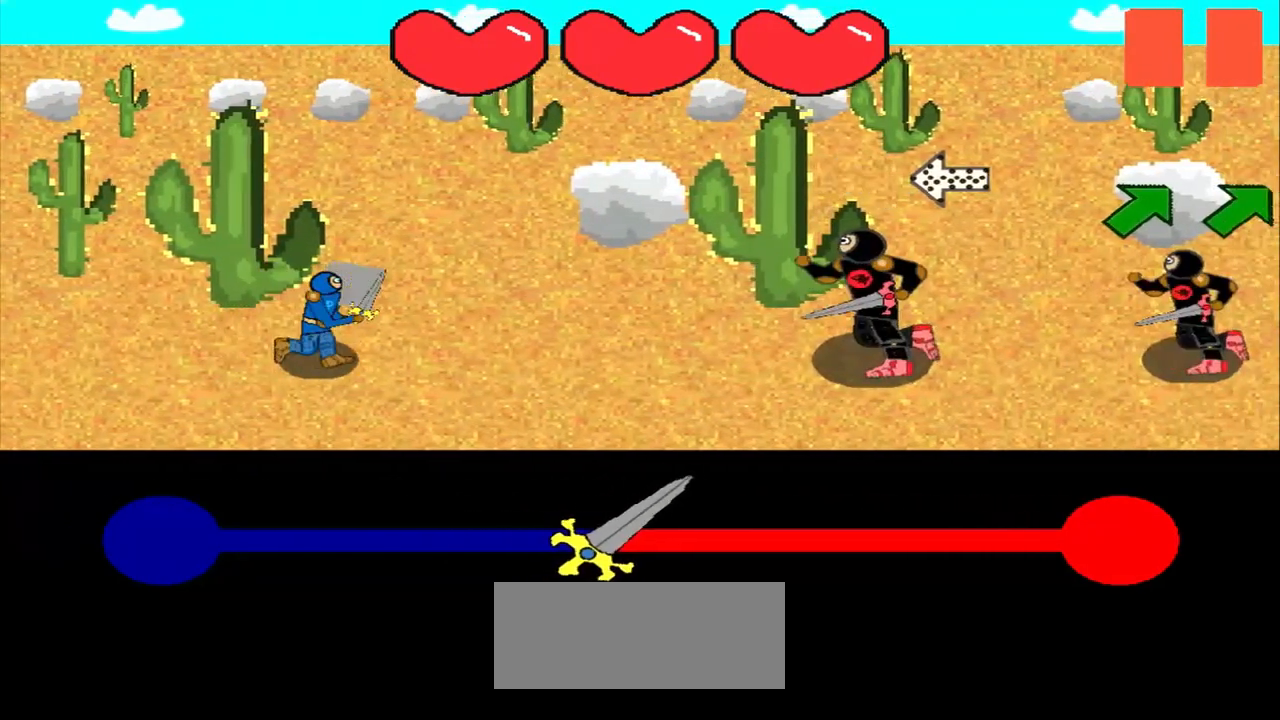
{"buttons": [], "left_stick": "center", "events": [[292, "left_stick", "right"], [458, "left_stick", "center"]]}
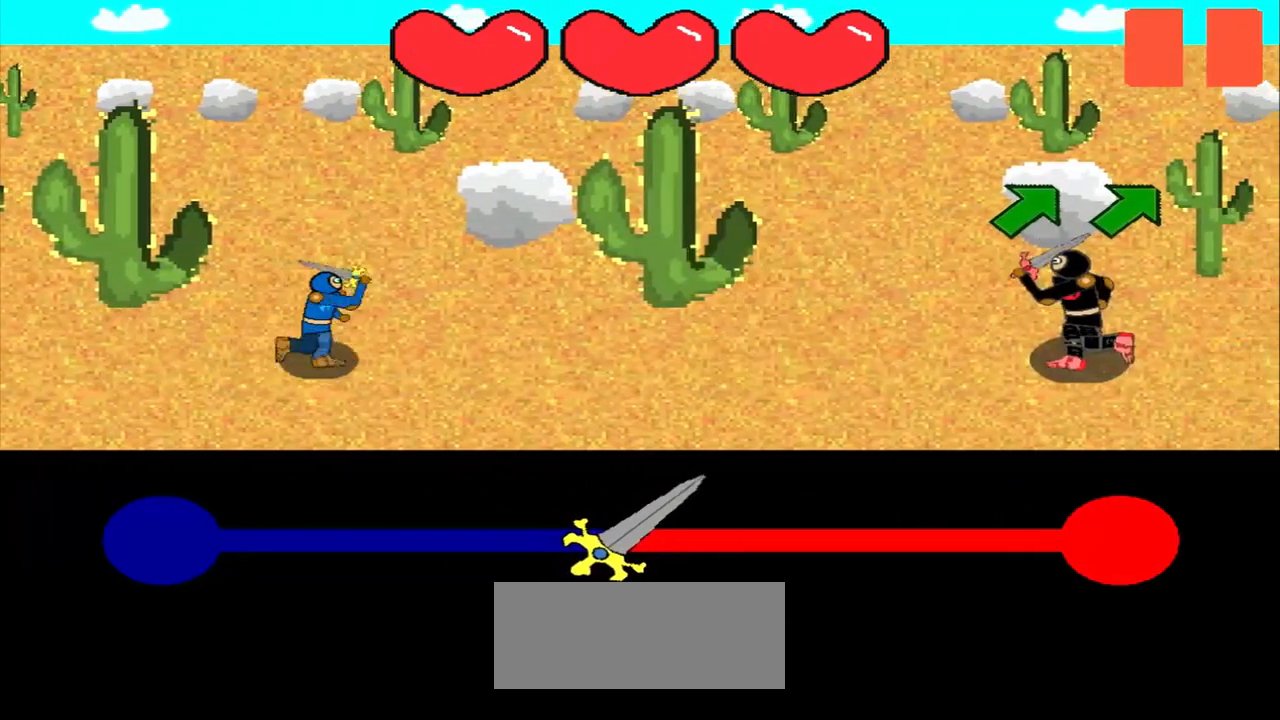
{"buttons": [], "left_stick": "up-right", "events": [[375, "left_stick", "up-right"]]}
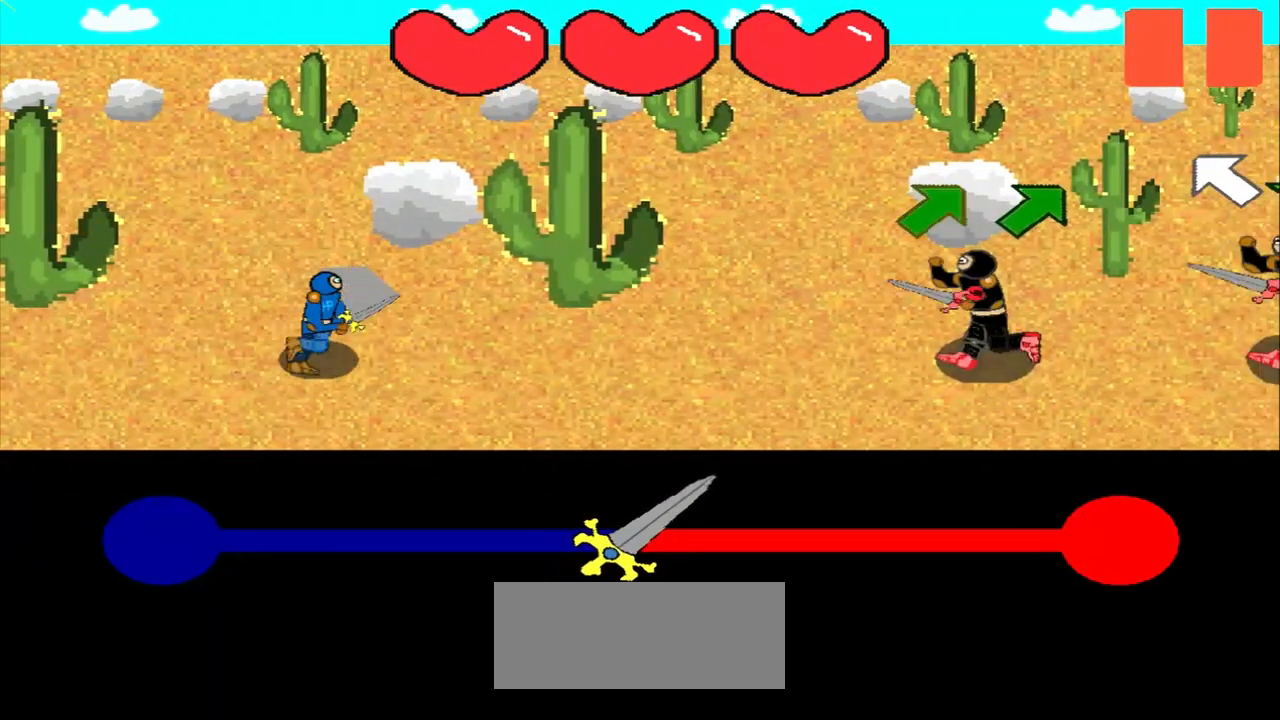
{"buttons": [], "left_stick": "center", "events": [[83, "left_stick", "center"], [333, "left_stick", "up-right"], [500, "left_stick", "center"]]}
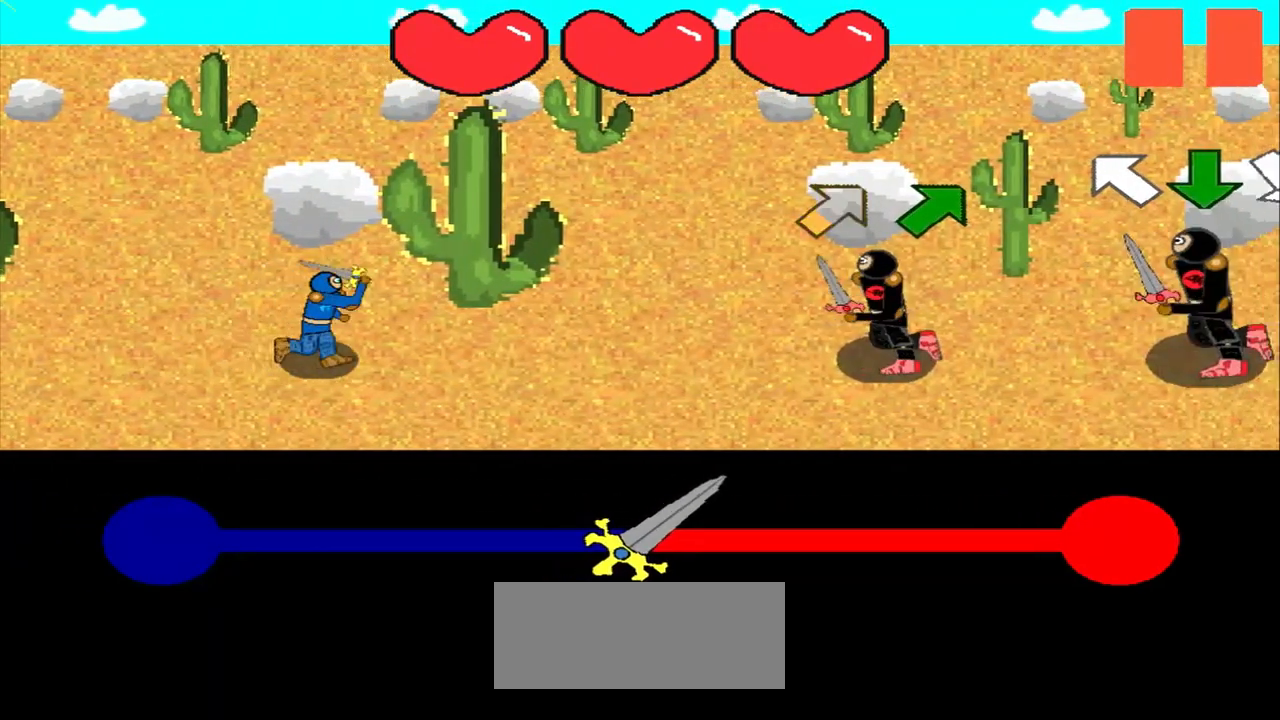
{"buttons": [], "left_stick": "up-right", "events": [[250, "left_stick", "up-right"], [375, "left_stick", "center"], [500, "left_stick", "up-right"]]}
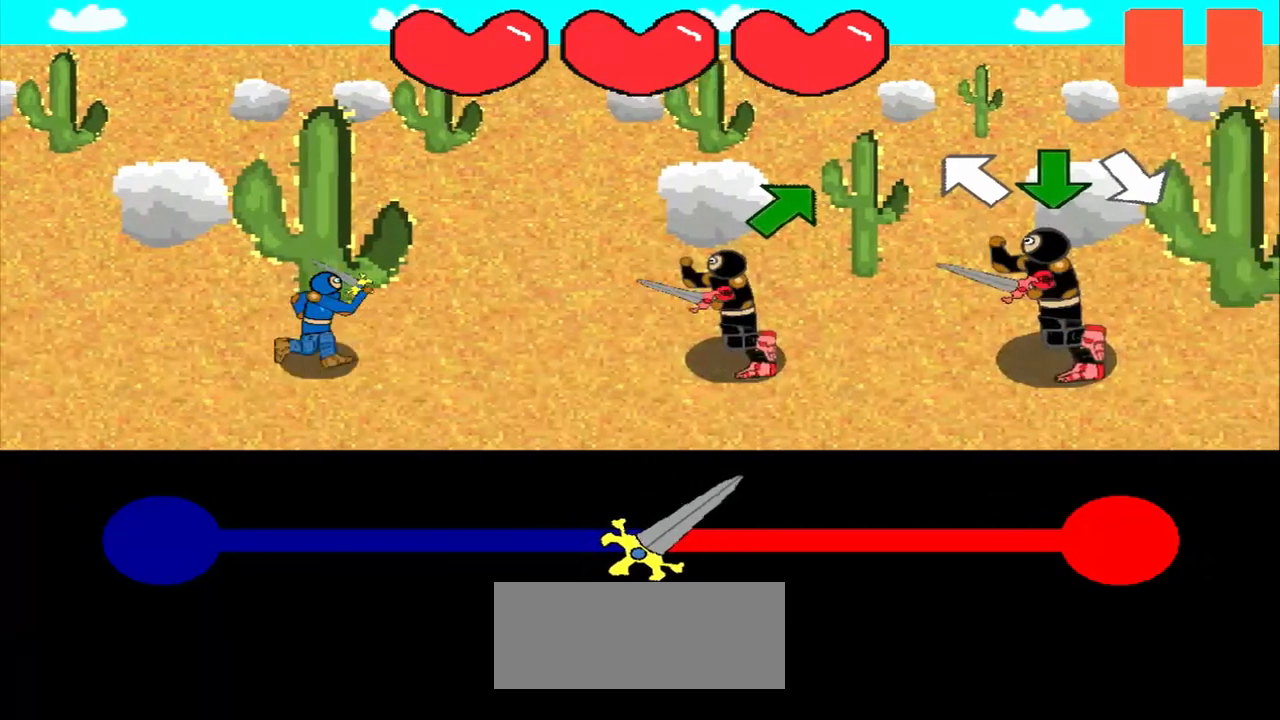
{"buttons": [], "left_stick": "center", "events": [[167, "left_stick", "center"], [333, "left_stick", "up-right"], [458, "left_stick", "center"]]}
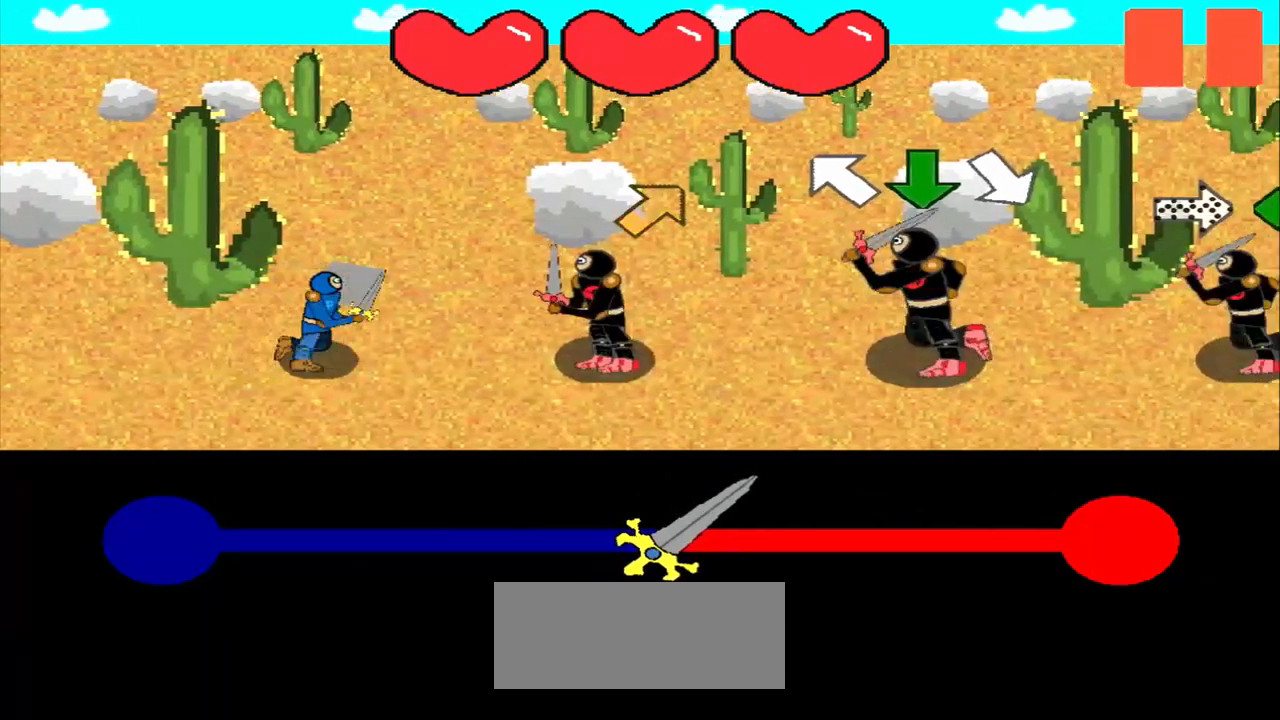
{"buttons": [], "left_stick": "center", "events": [[125, "left_stick", "up-right"], [333, "left_stick", "center"]]}
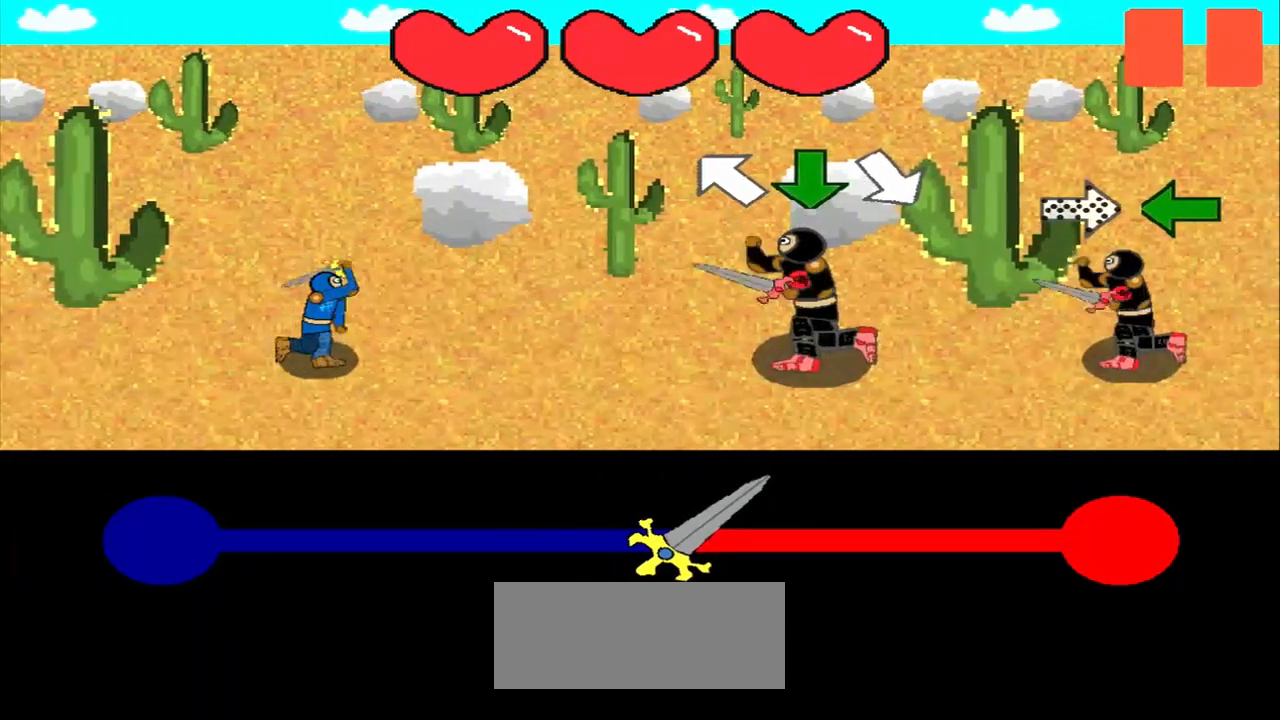
{"buttons": [], "left_stick": "down", "events": [[83, "left_stick", "up-left"], [250, "left_stick", "center"], [500, "left_stick", "down"]]}
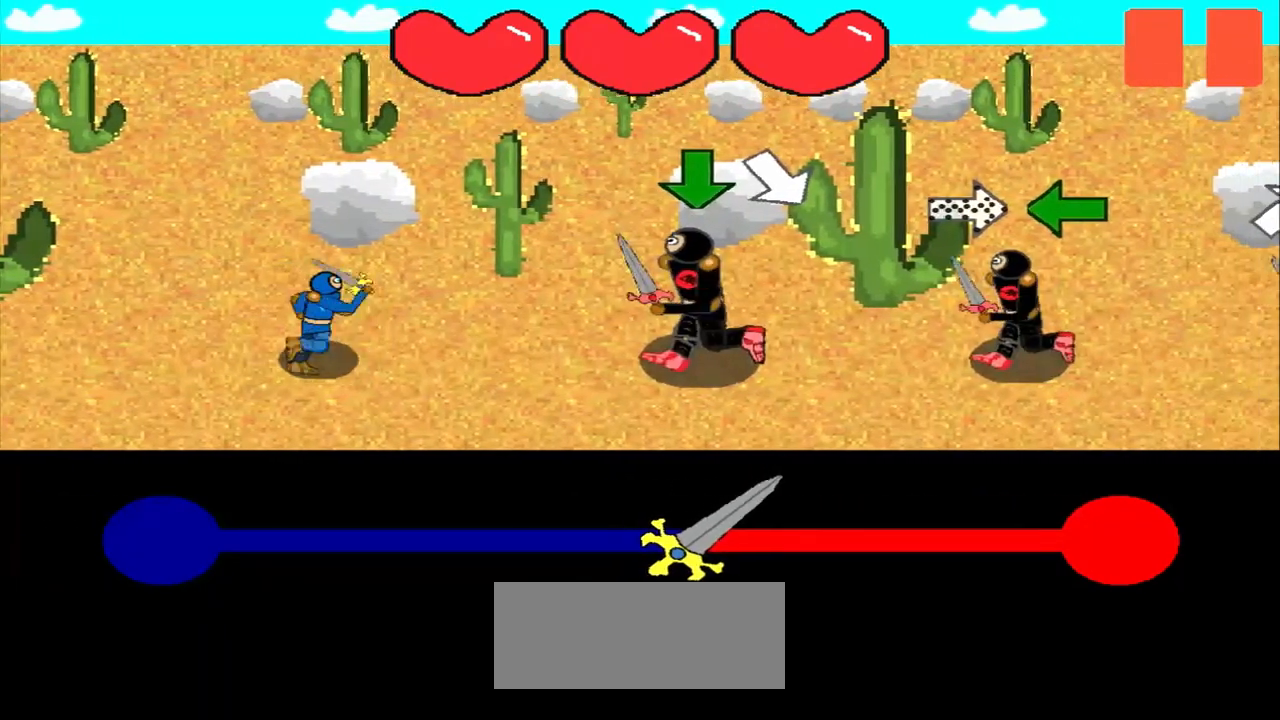
{"buttons": [], "left_stick": "center", "events": [[83, "left_stick", "center"], [333, "left_stick", "down"], [500, "left_stick", "center"]]}
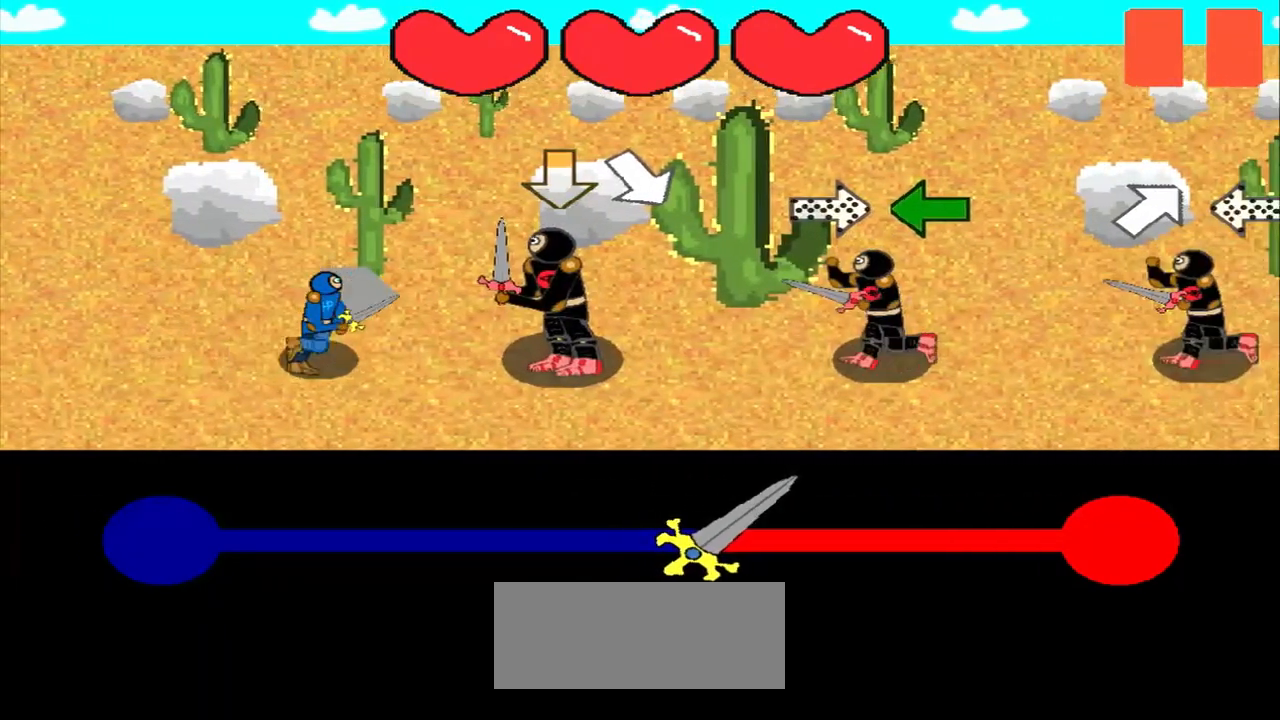
{"buttons": [], "left_stick": "down-right", "events": [[83, "left_stick", "down"], [250, "left_stick", "center"], [417, "left_stick", "down-right"]]}
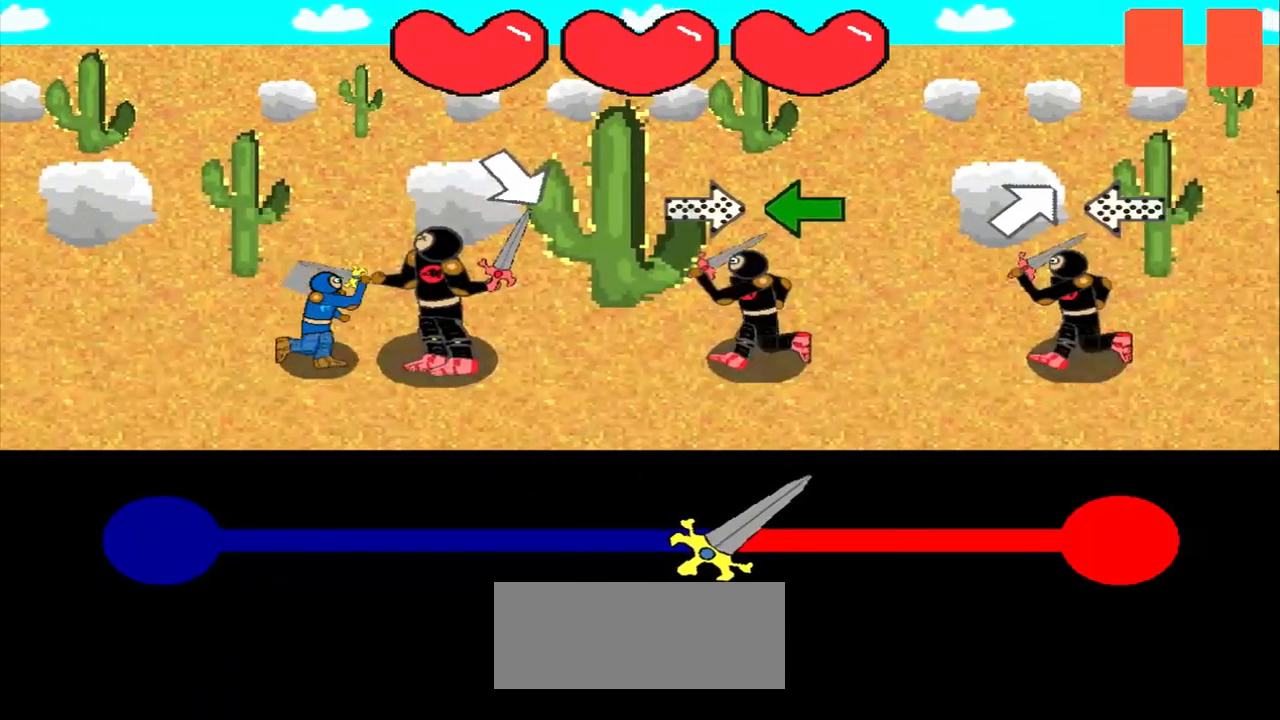
{"buttons": [], "left_stick": "center", "events": [[83, "left_stick", "center"], [292, "left_stick", "left"], [500, "left_stick", "center"]]}
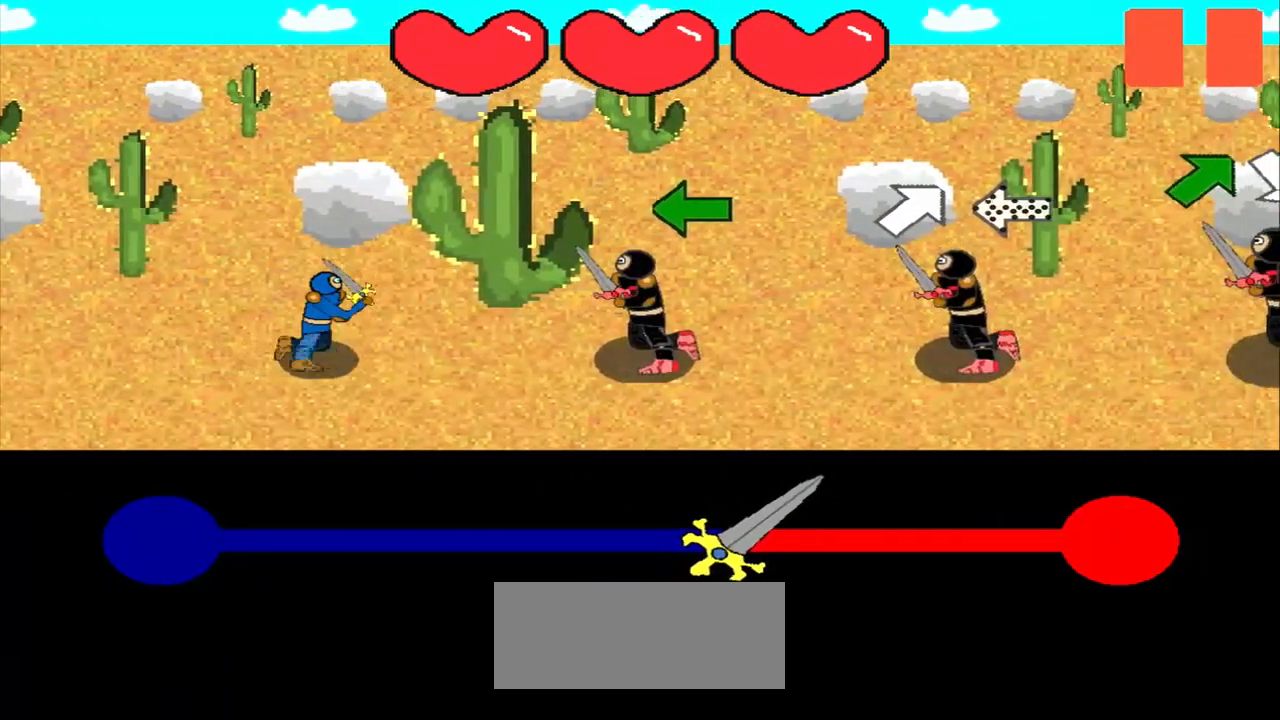
{"buttons": [], "left_stick": "center", "events": [[208, "left_stick", "left"], [458, "left_stick", "center"]]}